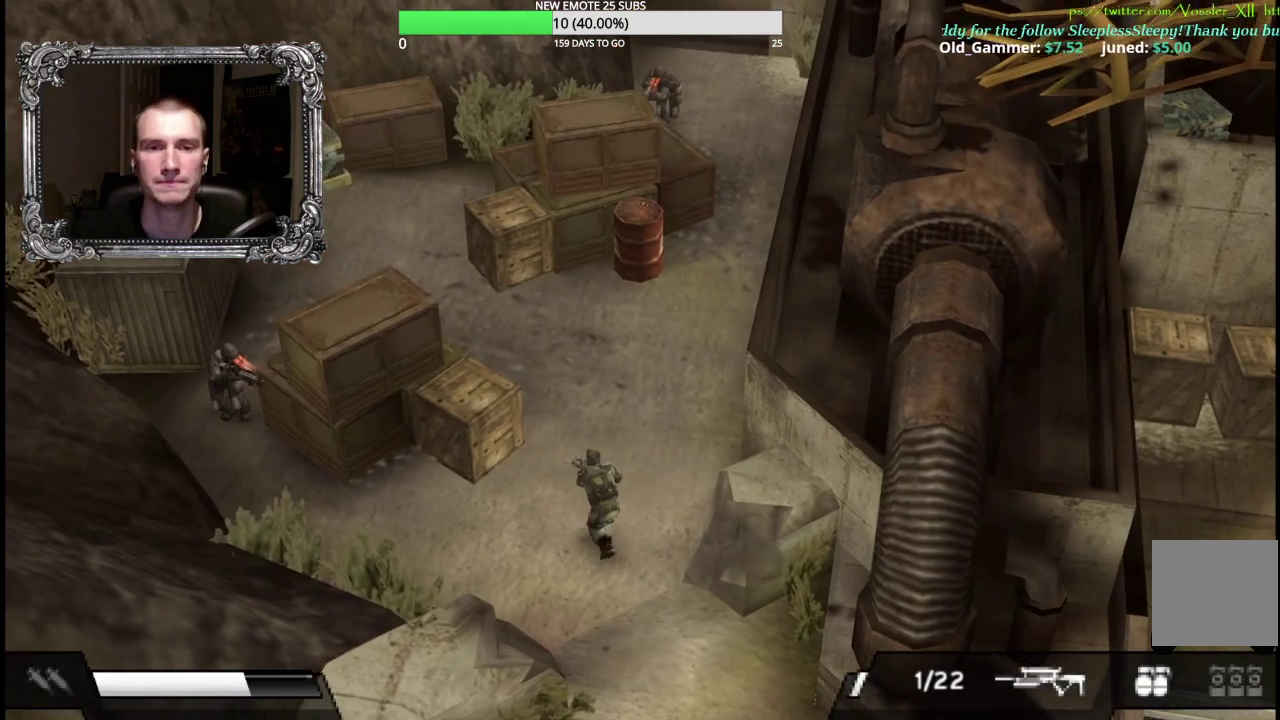
Gameplay with a controller (Xbox layout); each line is a JSON object with the inputs held at the frame after it. "events" lists button and stick changes between this image and that frame as [ms after this image, input, new state], when the widget could be followed in between.
{"buttons": ["R1"], "left_stick": "left", "right_stick": "center", "events": [[100, "left_stick", "left"], [500, "R1", "down"]]}
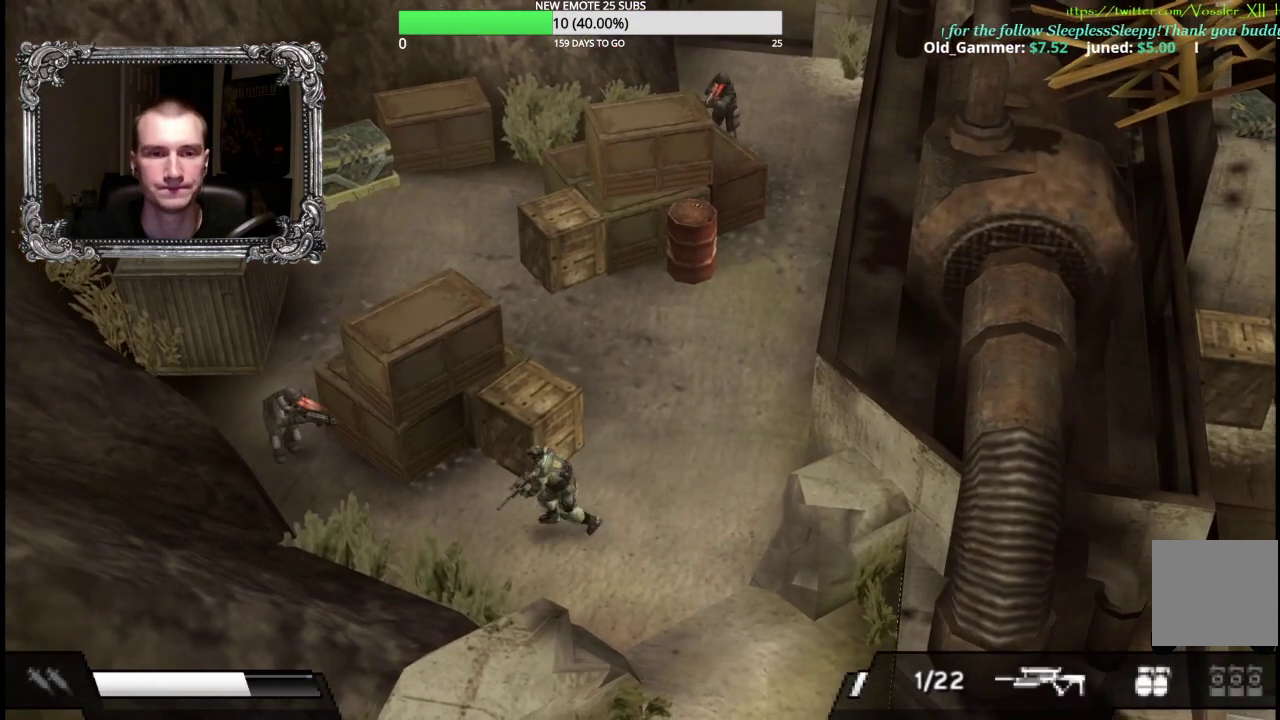
{"buttons": ["R1"], "left_stick": "up-left", "right_stick": "center", "events": [[67, "left_stick", "up-left"], [200, "X", "down"], [333, "X", "up"]]}
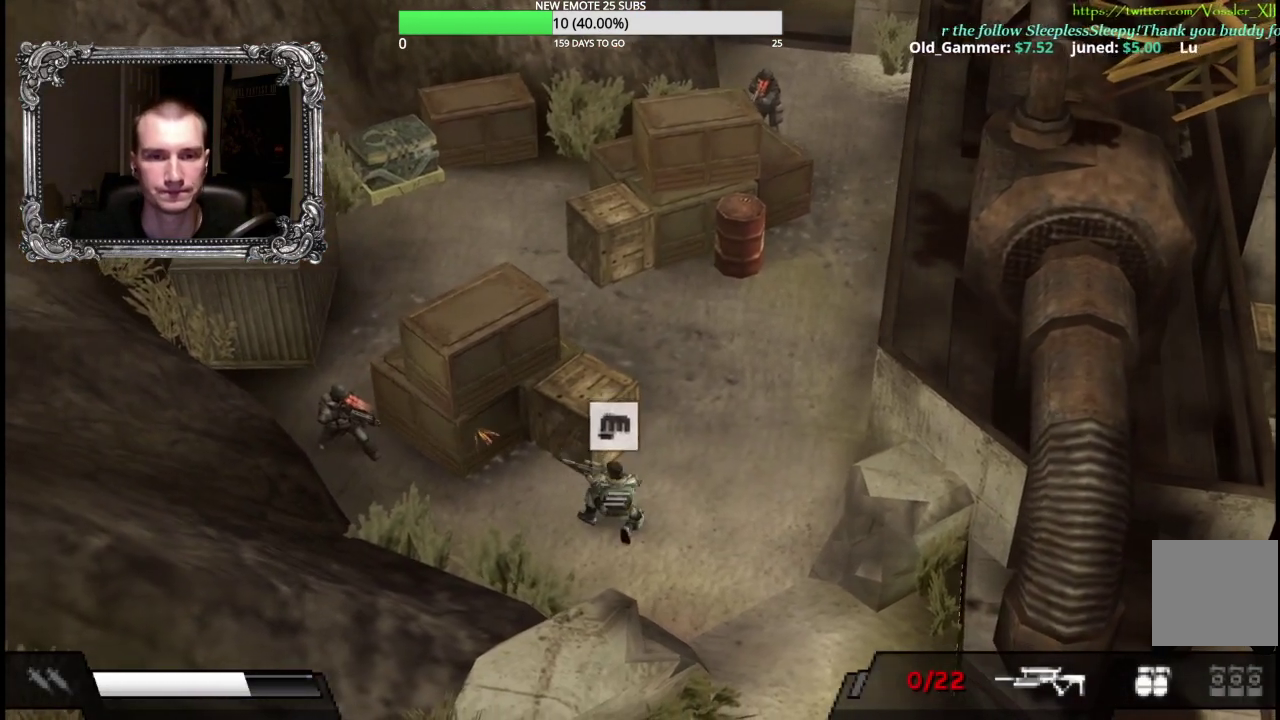
{"buttons": [], "left_stick": "up-left", "right_stick": "center", "events": [[33, "R1", "up"]]}
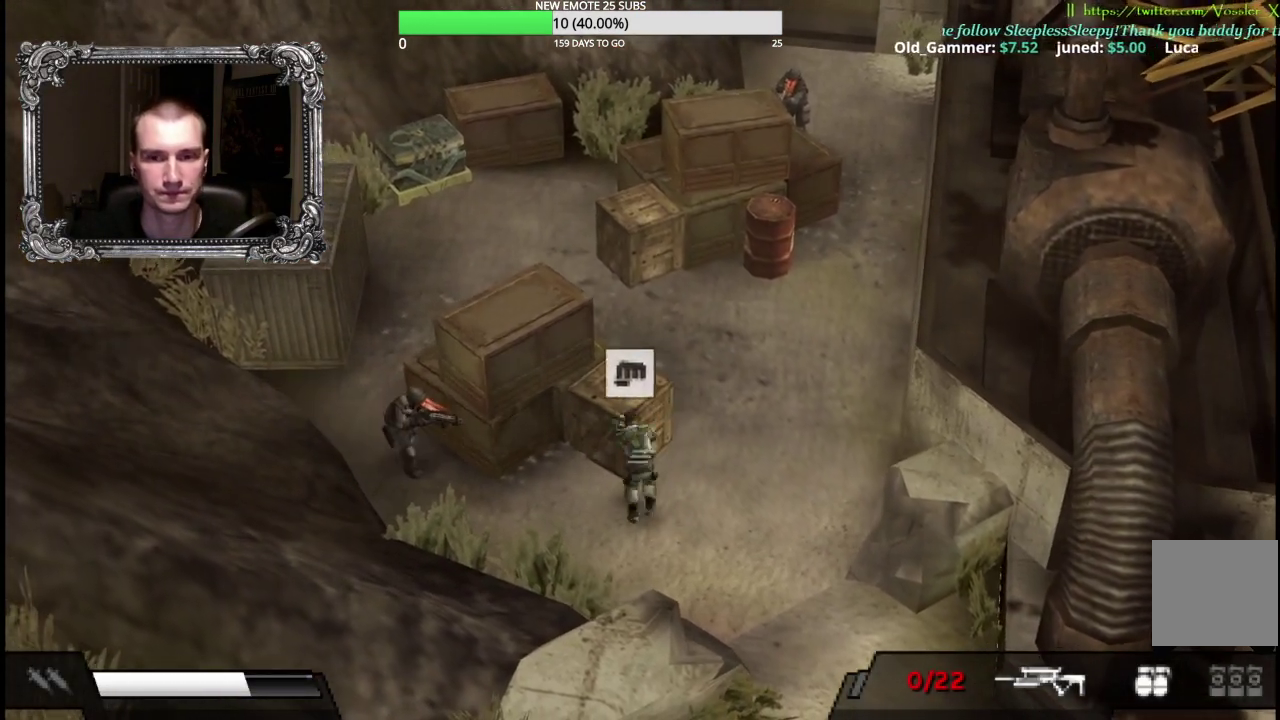
{"buttons": [], "left_stick": "down-right", "right_stick": "center", "events": [[83, "left_stick", "left"], [217, "left_stick", "up-left"], [350, "left_stick", "up"], [483, "left_stick", "down-right"]]}
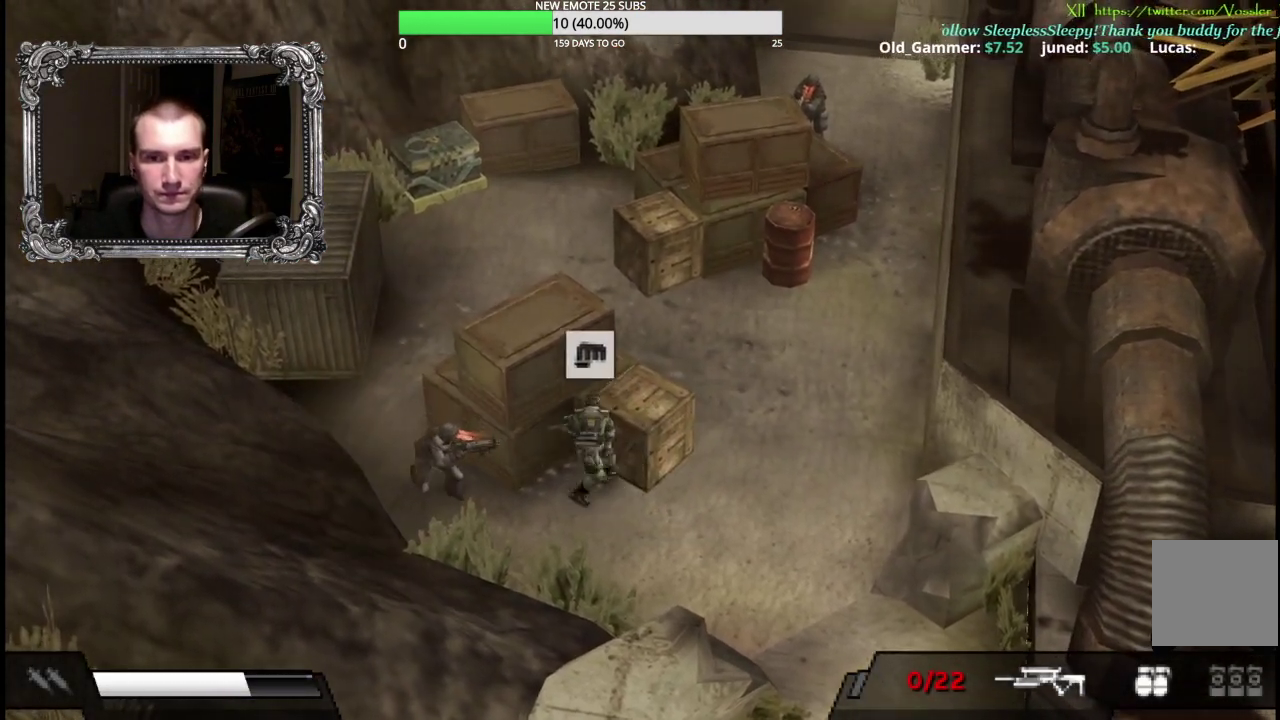
{"buttons": [], "left_stick": "left", "right_stick": "center", "events": [[200, "left_stick", "down"], [383, "left_stick", "down-left"], [450, "left_stick", "left"]]}
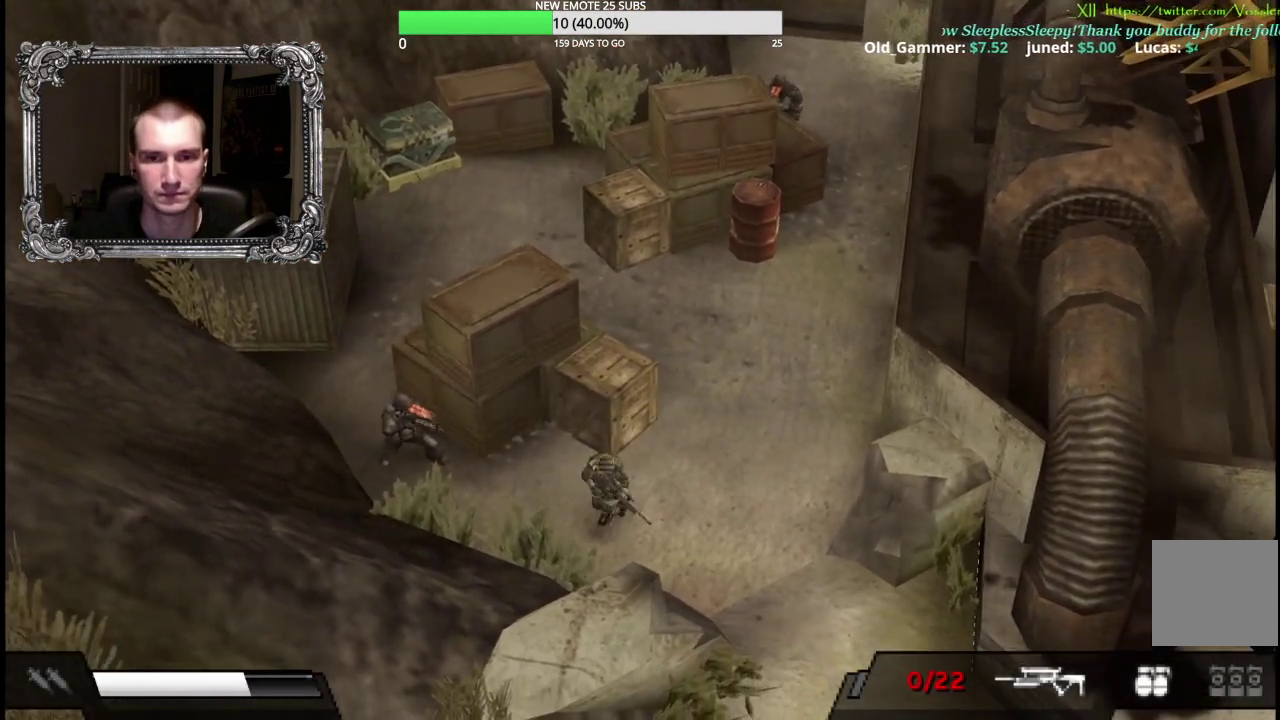
{"buttons": ["X", "R1"], "left_stick": "up-left", "right_stick": "center", "events": [[167, "left_stick", "up-left"], [267, "R1", "down"], [417, "X", "down"]]}
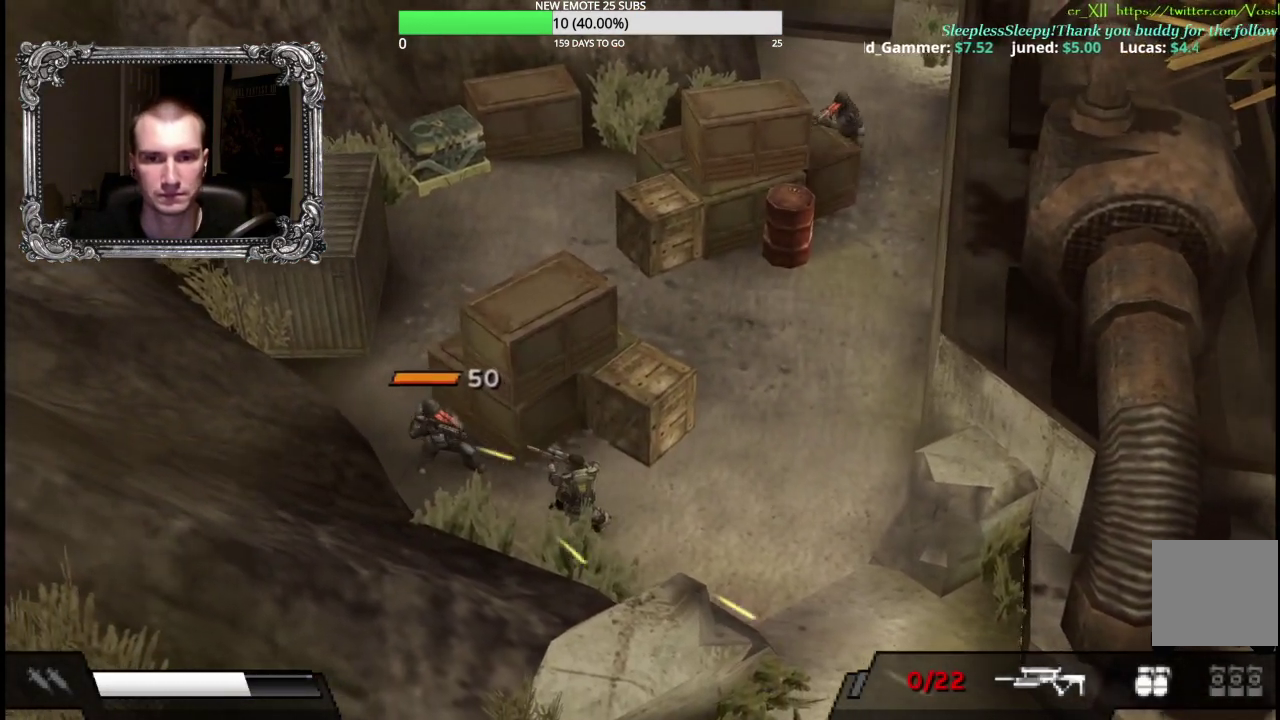
{"buttons": ["R1"], "left_stick": "up-left", "right_stick": "center", "events": [[50, "X", "up"], [133, "X", "down"], [233, "X", "up"], [317, "X", "down"], [400, "X", "up"]]}
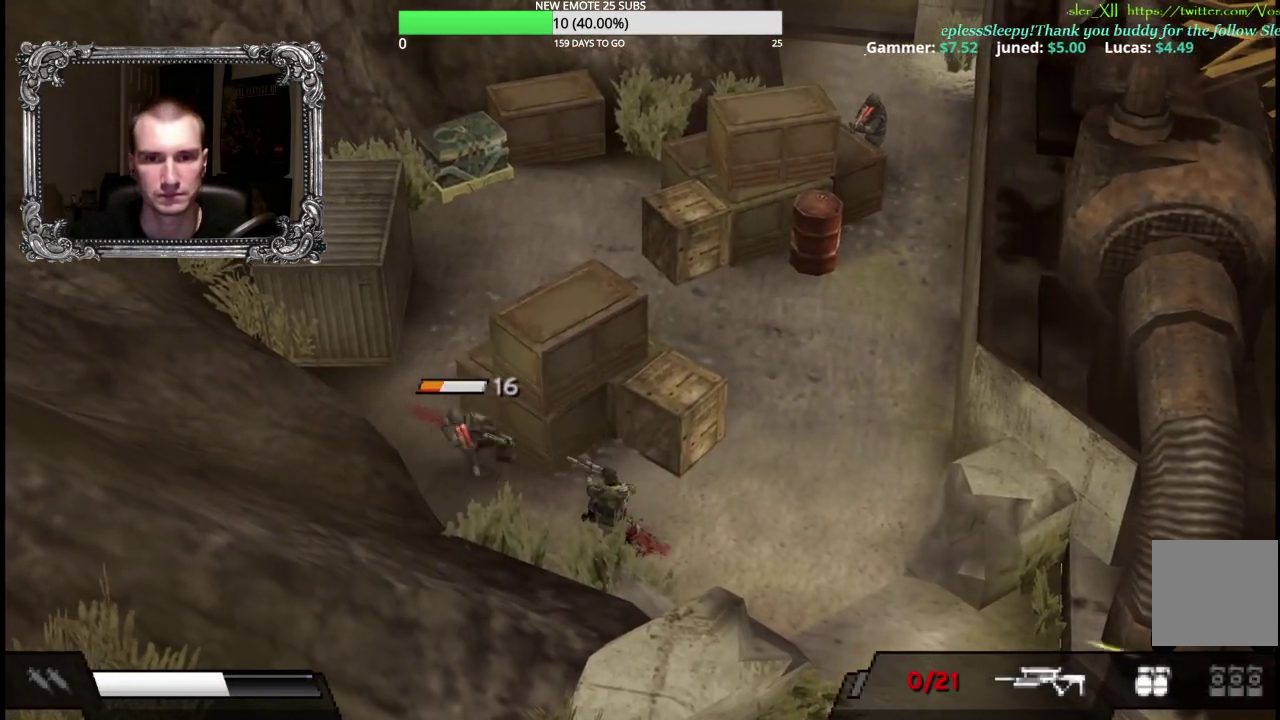
{"buttons": [], "left_stick": "up-left", "right_stick": "center", "events": [[33, "X", "down"], [150, "X", "up"], [250, "R1", "up"]]}
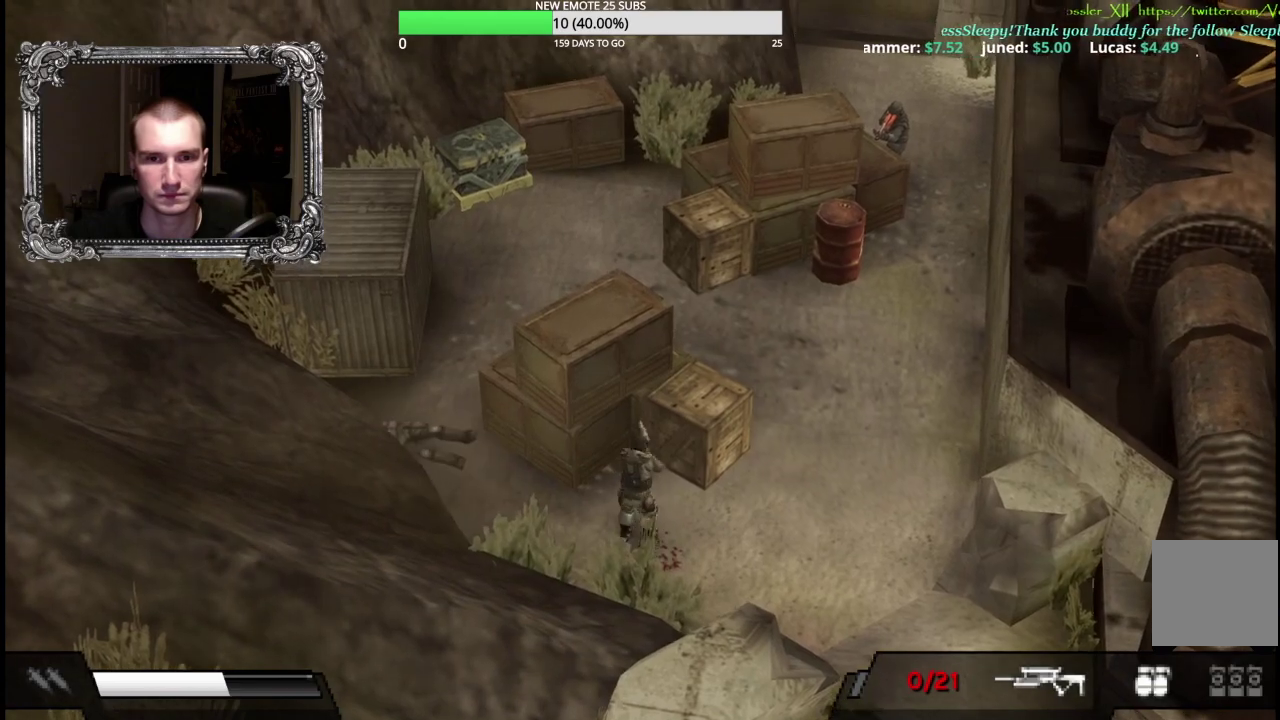
{"buttons": ["R1"], "left_stick": "up-left", "right_stick": "center", "events": [[133, "left_stick", "left"], [417, "R1", "down"], [433, "left_stick", "up-left"]]}
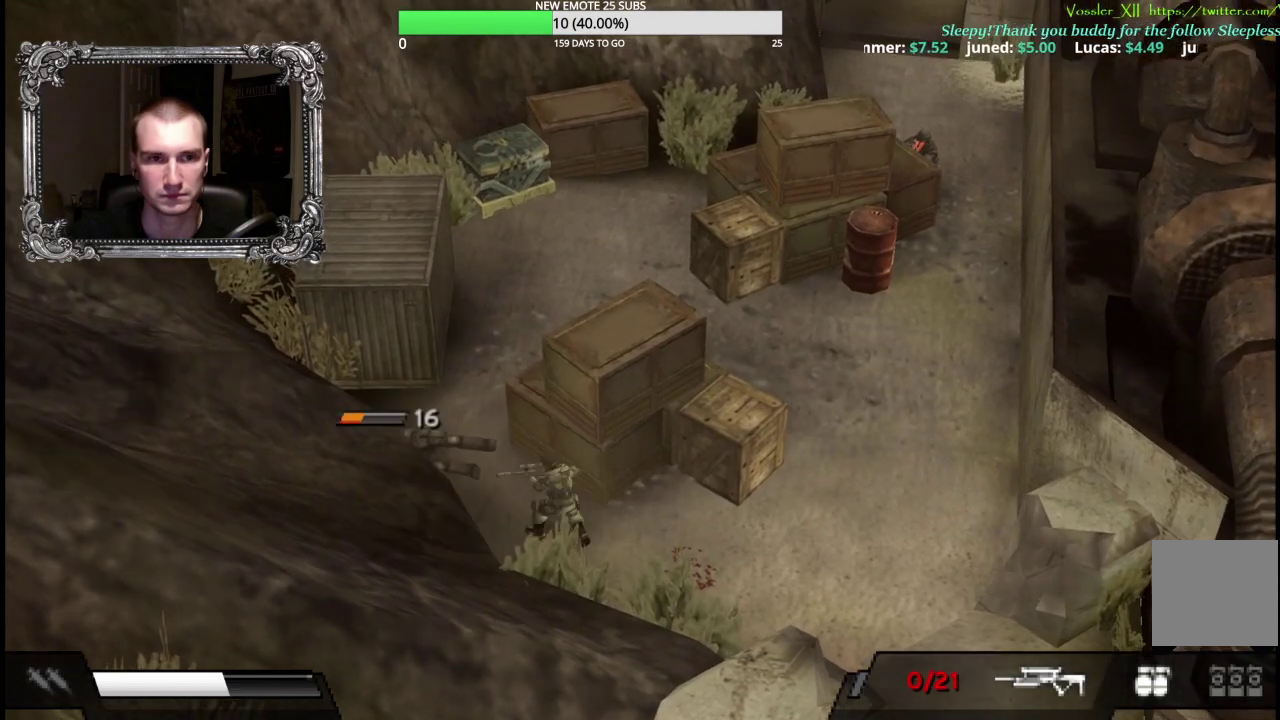
{"buttons": ["R1"], "left_stick": "up-left", "right_stick": "center"}
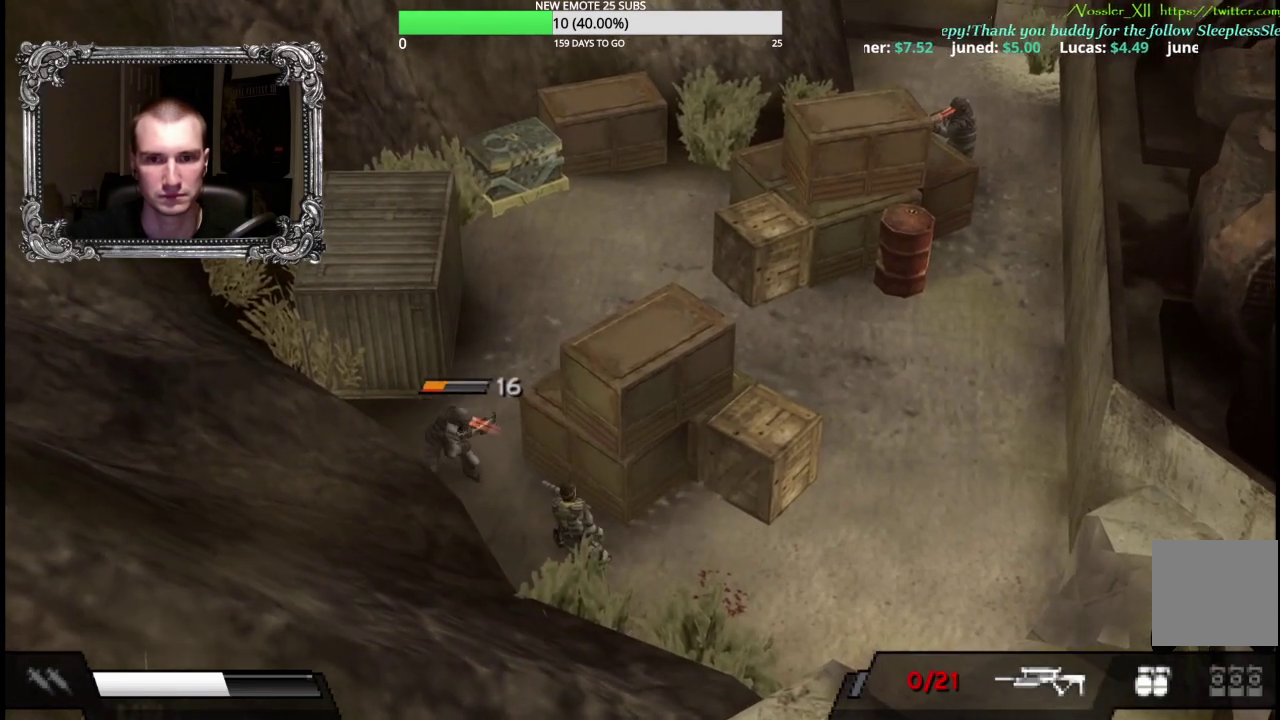
{"buttons": ["X", "R1"], "left_stick": "up-left", "right_stick": "center", "events": [[67, "X", "down"], [167, "X", "up"], [267, "X", "down"], [367, "X", "up"], [450, "X", "down"]]}
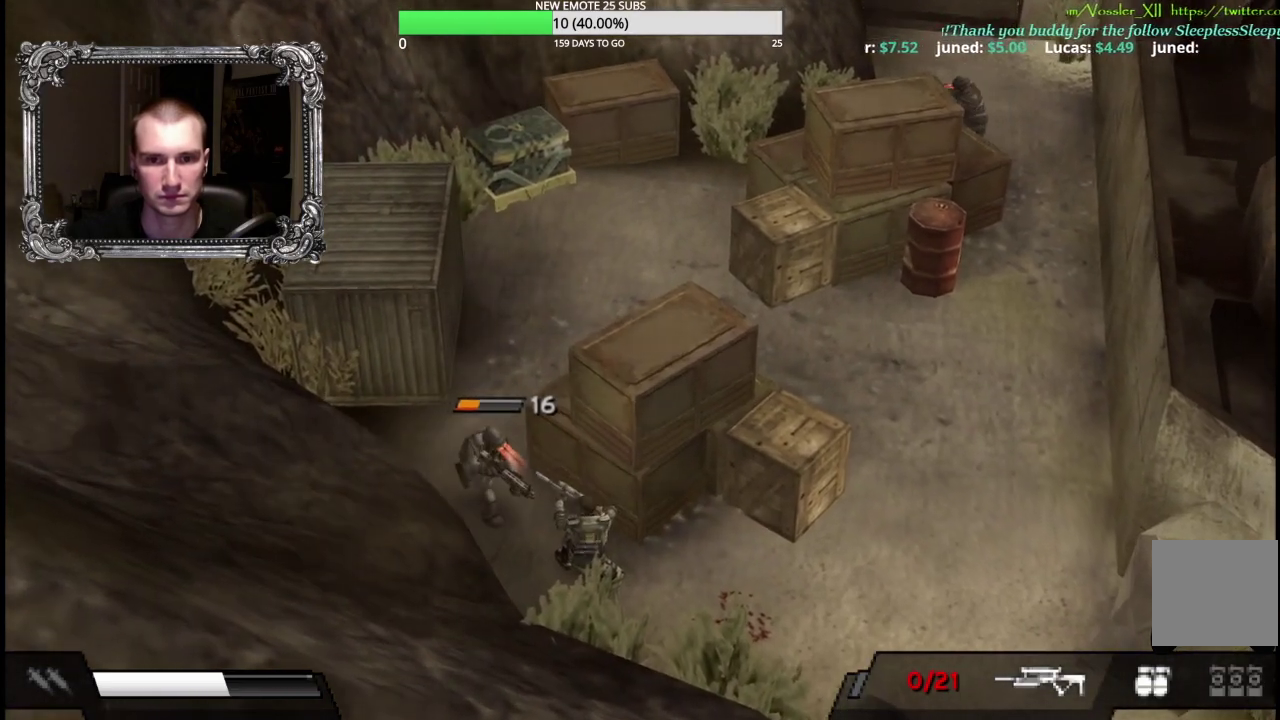
{"buttons": ["X", "R1"], "left_stick": "up-left", "right_stick": "center", "events": [[50, "X", "up"], [133, "X", "down"], [217, "X", "up"], [300, "X", "down"], [383, "X", "up"], [467, "X", "down"]]}
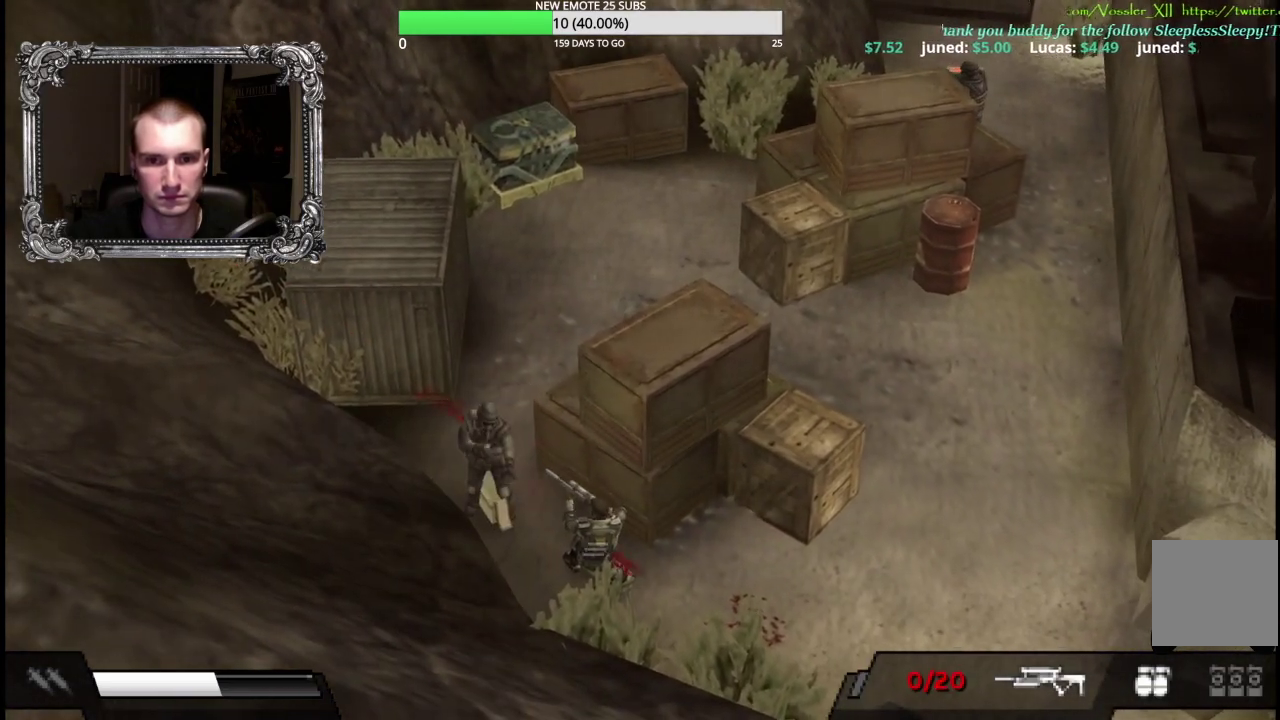
{"buttons": [], "left_stick": "up", "right_stick": "center", "events": [[50, "X", "up"], [167, "R1", "up"], [167, "left_stick", "up"], [217, "left_stick", "up-right"], [483, "left_stick", "up"]]}
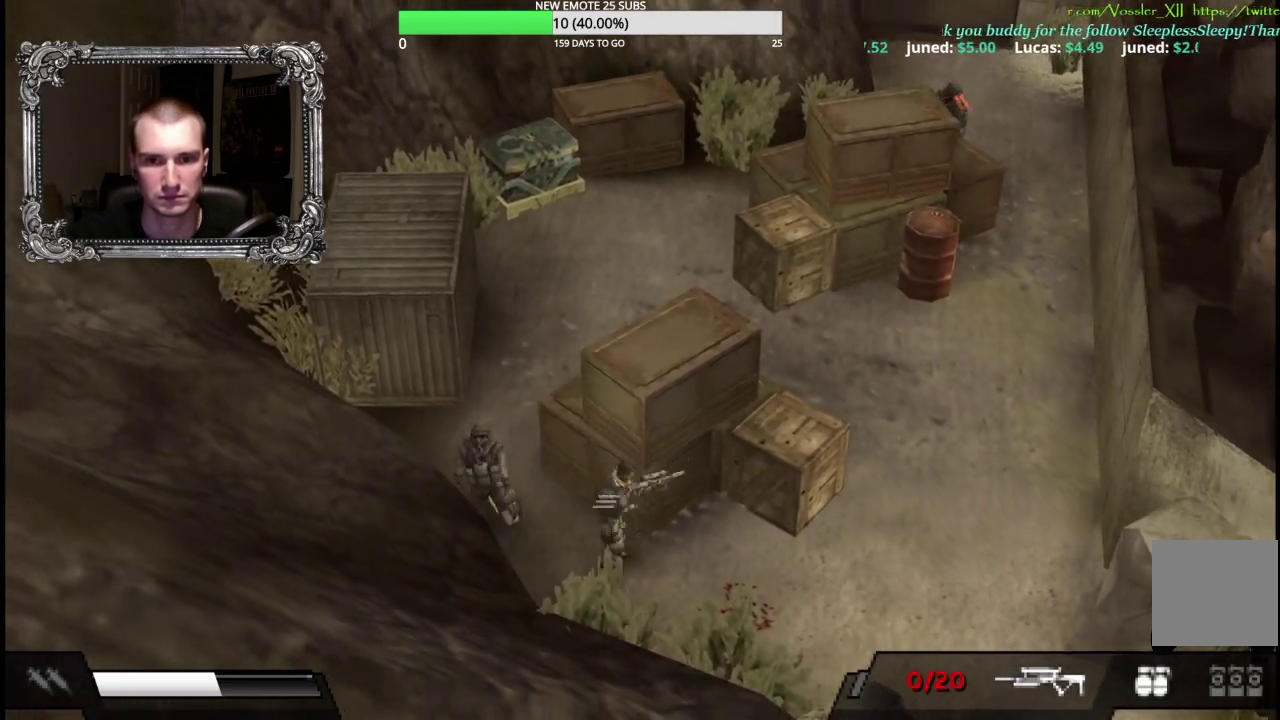
{"buttons": ["A"], "left_stick": "up", "right_stick": "center", "events": [[67, "A", "down"], [167, "A", "up"], [250, "left_stick", "up-right"], [267, "A", "down"], [350, "A", "up"], [383, "left_stick", "up"], [433, "A", "down"]]}
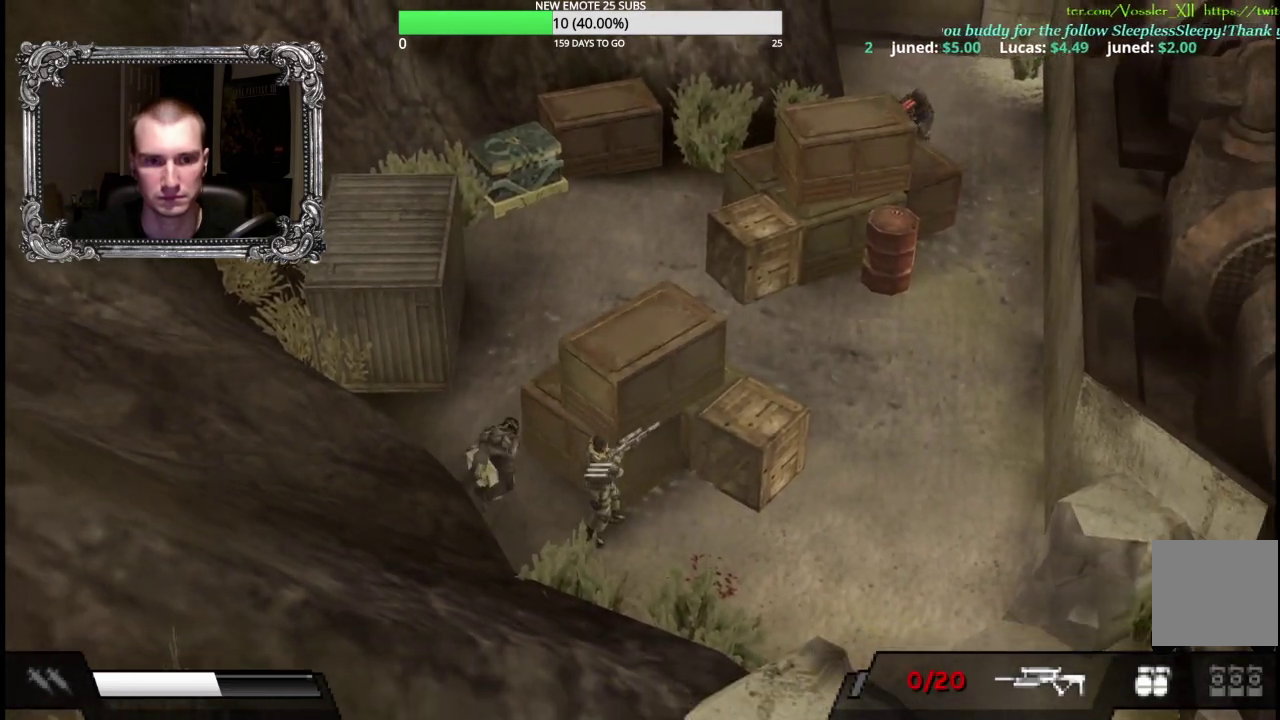
{"buttons": ["A"], "left_stick": "up-right", "right_stick": "center", "events": [[33, "A", "up"], [50, "left_stick", "up-right"], [117, "A", "down"], [217, "A", "up"], [317, "A", "down"], [417, "A", "up"], [500, "A", "down"]]}
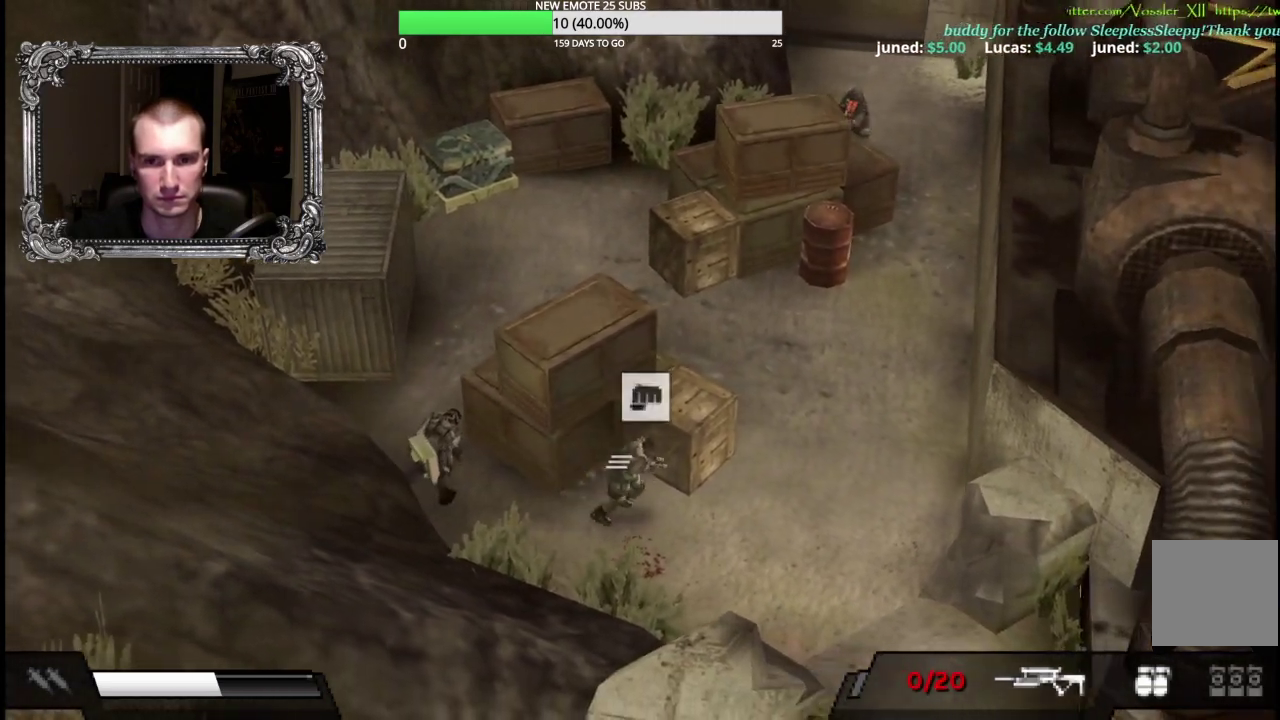
{"buttons": [], "left_stick": "up", "right_stick": "center", "events": [[33, "left_stick", "up"], [100, "A", "up"], [200, "A", "down"], [267, "A", "up"], [367, "A", "down"], [467, "A", "up"]]}
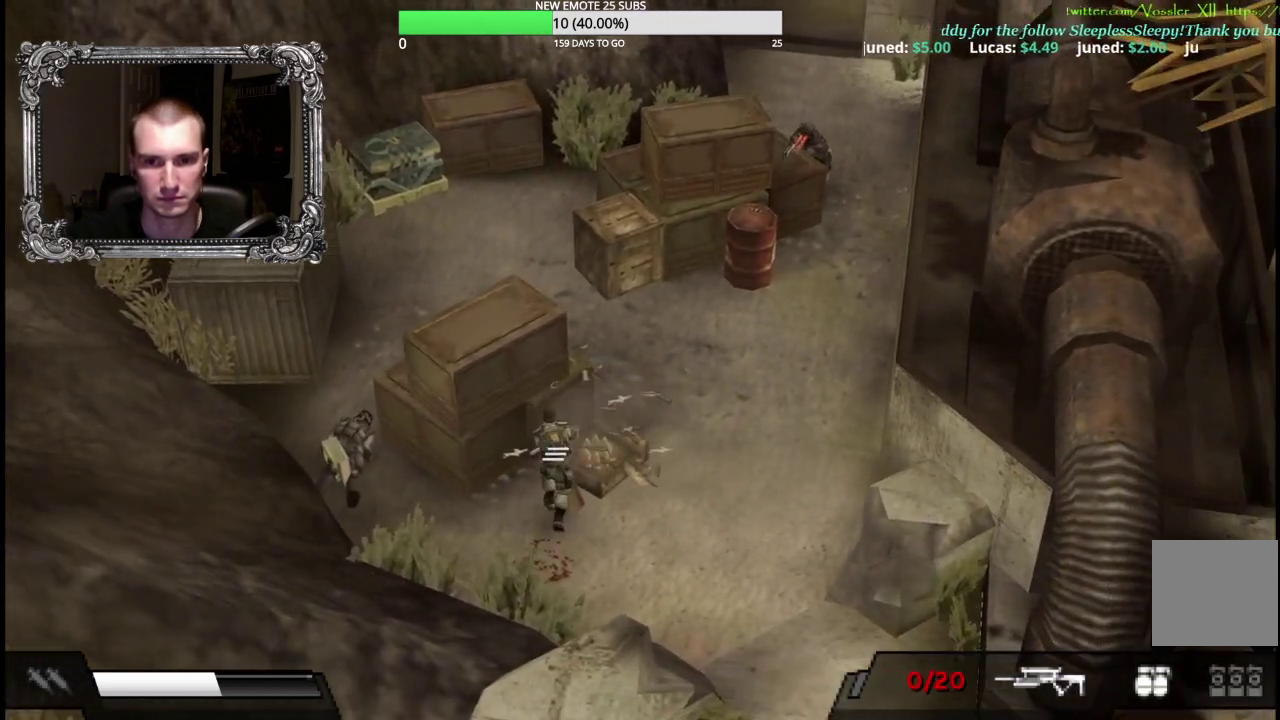
{"buttons": ["L1", "R1"], "left_stick": "up", "right_stick": "center", "events": [[467, "L1", "down"], [483, "R1", "down"]]}
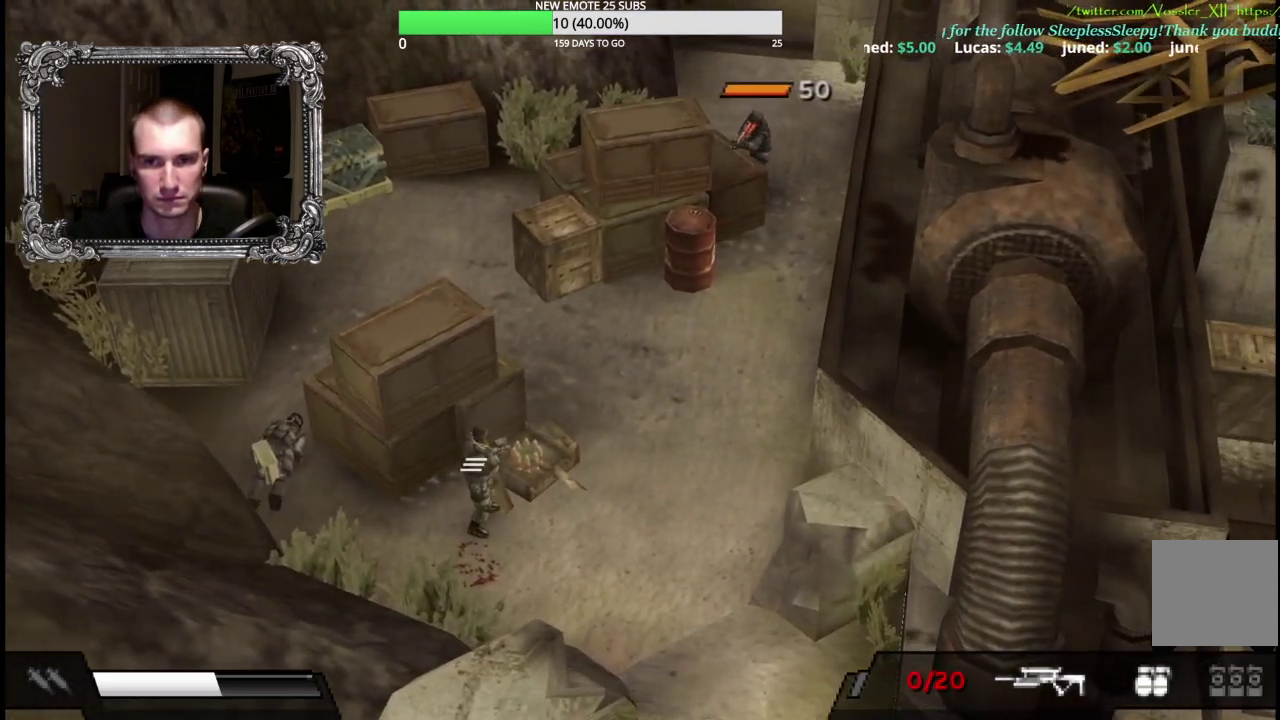
{"buttons": ["L1", "R1"], "left_stick": "up", "right_stick": "center", "events": [[383, "X", "down"], [500, "X", "up"]]}
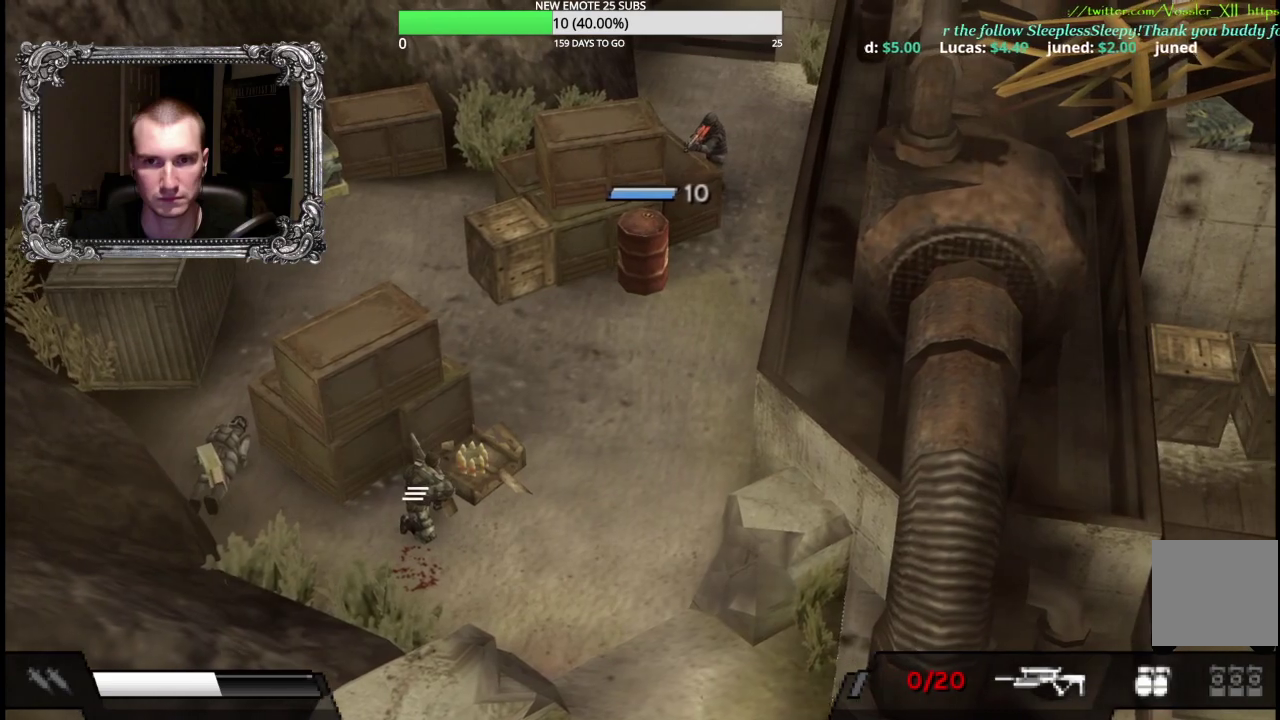
{"buttons": ["L1", "R1"], "left_stick": "up", "right_stick": "center", "events": [[83, "X", "down"], [167, "X", "up"], [267, "X", "down"], [333, "X", "up"], [417, "X", "down"], [500, "X", "up"]]}
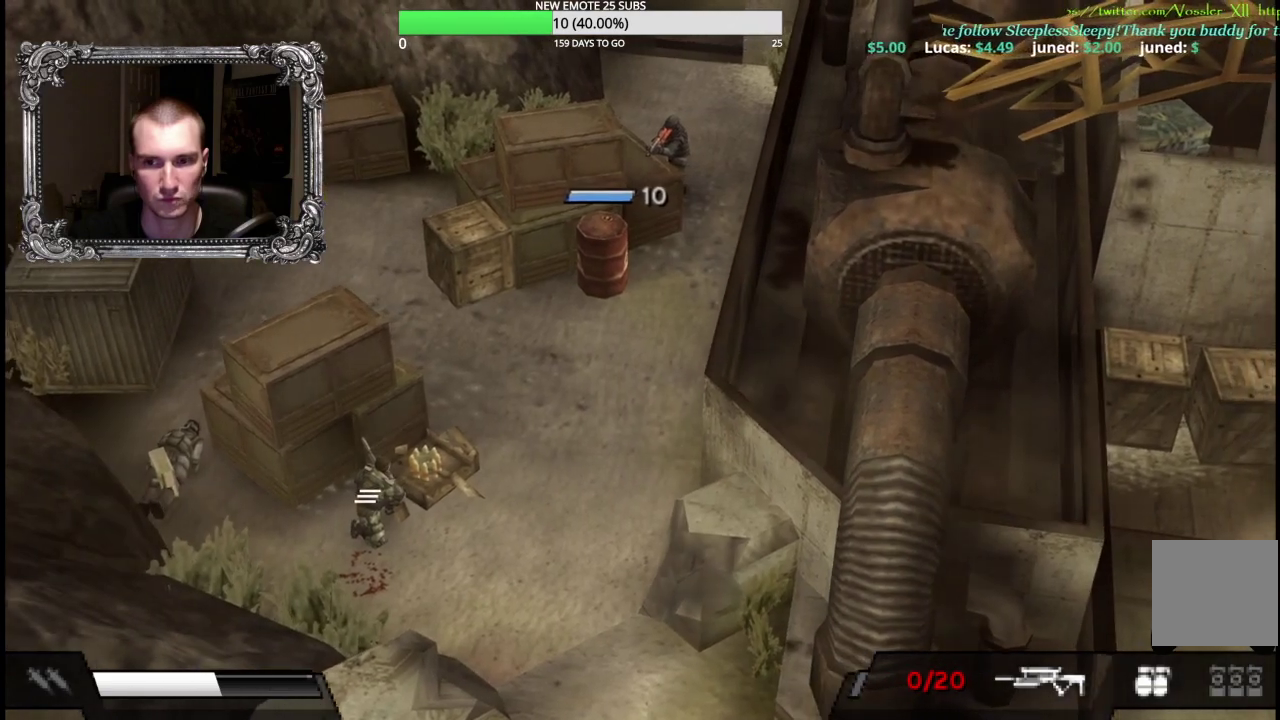
{"buttons": ["X", "L1", "R1"], "left_stick": "up", "right_stick": "center", "events": [[100, "X", "down"], [167, "X", "up"], [267, "X", "down"], [350, "X", "up"], [450, "X", "down"]]}
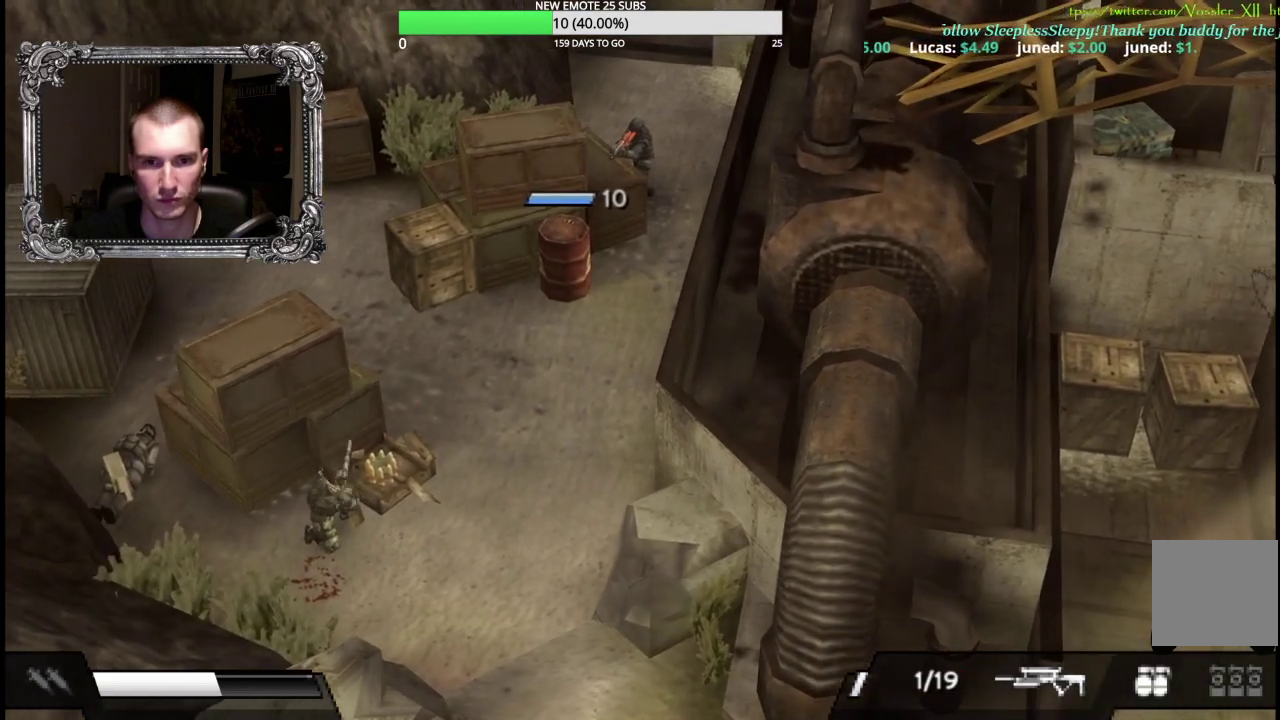
{"buttons": [], "left_stick": "up", "right_stick": "center", "events": [[33, "X", "up"], [133, "X", "down"], [200, "X", "up"], [400, "L1", "up"], [417, "R1", "up"]]}
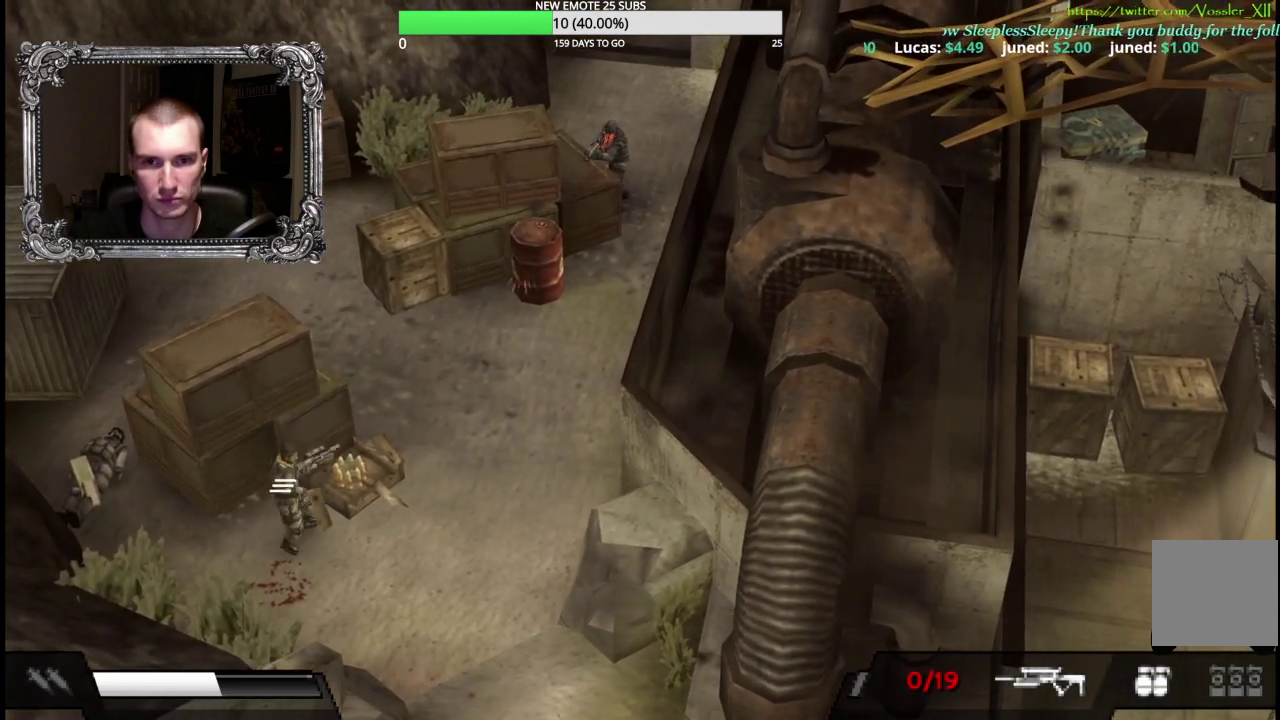
{"buttons": ["A"], "left_stick": "up", "right_stick": "center", "events": [[433, "A", "down"]]}
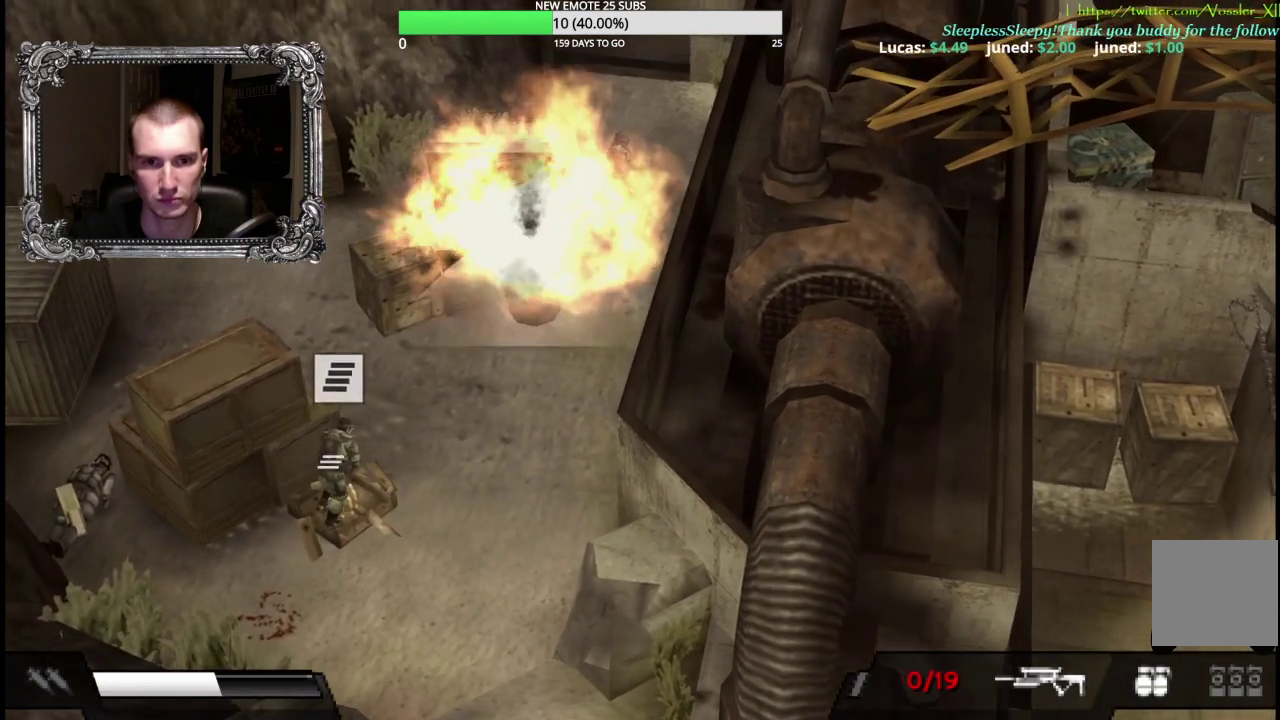
{"buttons": [], "left_stick": "up", "right_stick": "center", "events": [[33, "A", "up"], [33, "left_stick", "left"], [233, "left_stick", "up"]]}
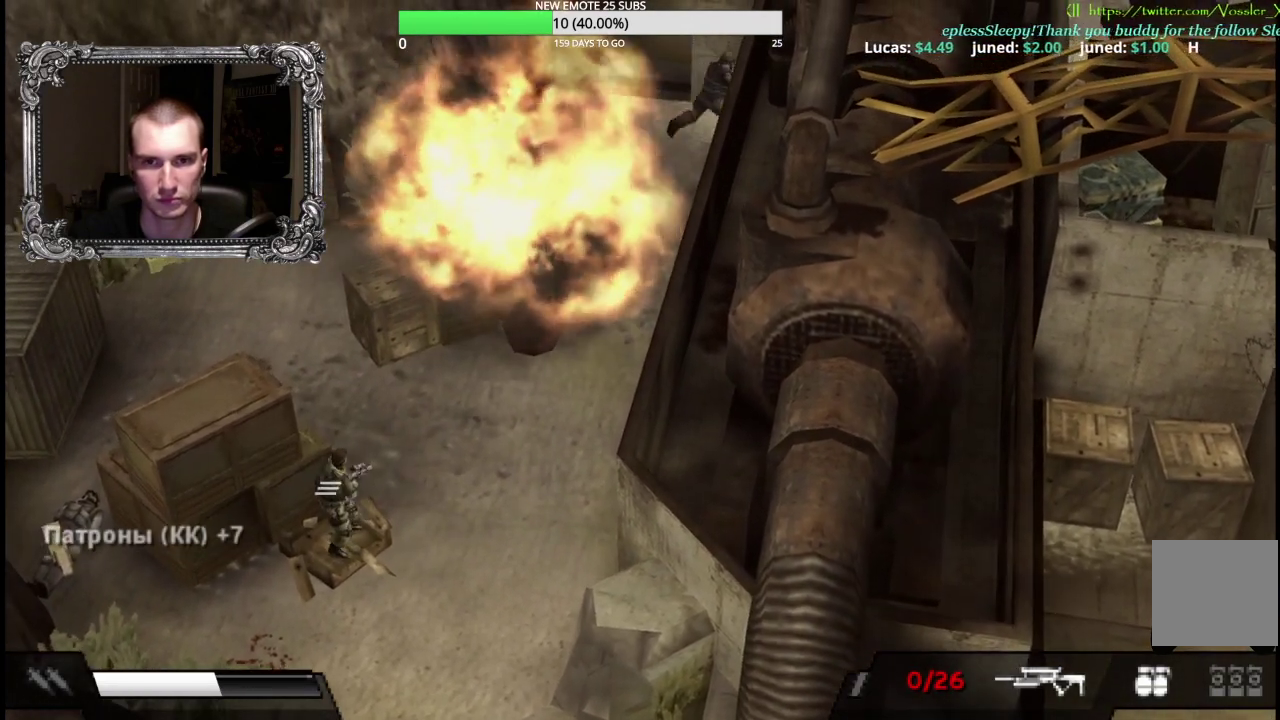
{"buttons": [], "left_stick": "up-left", "right_stick": "center", "events": [[450, "left_stick", "up-left"]]}
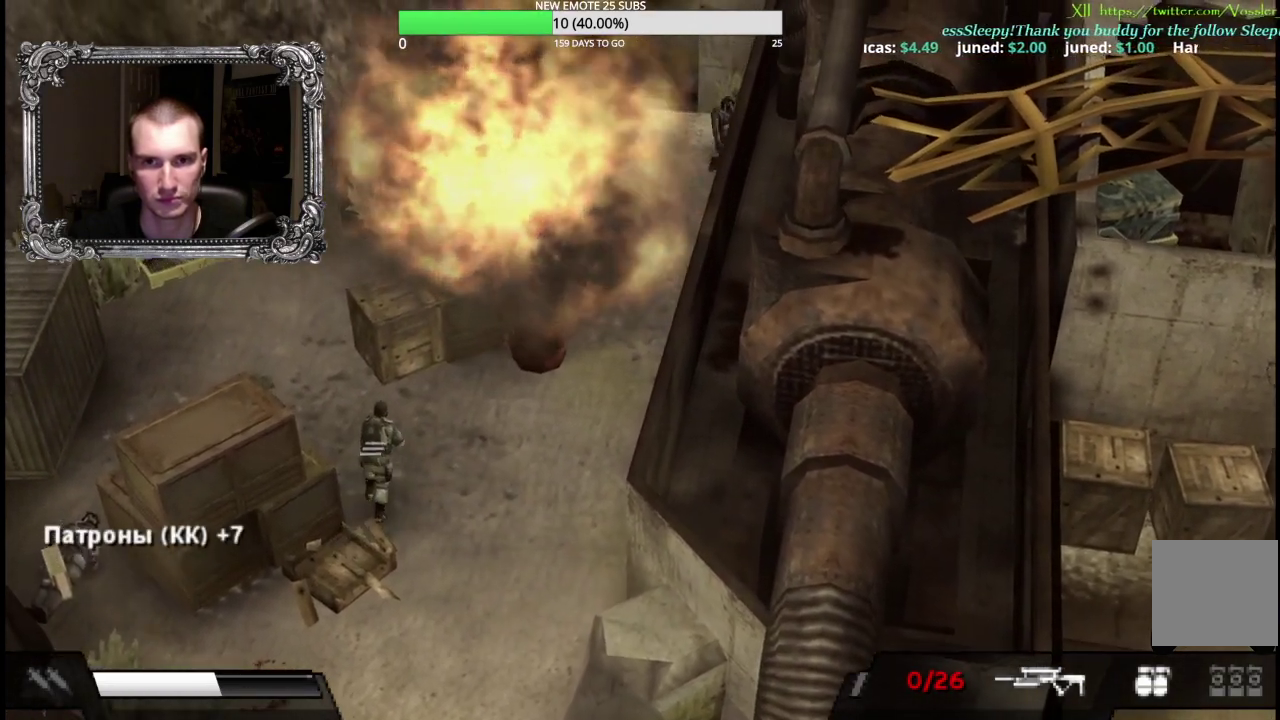
{"buttons": [], "left_stick": "up-left", "right_stick": "center", "events": []}
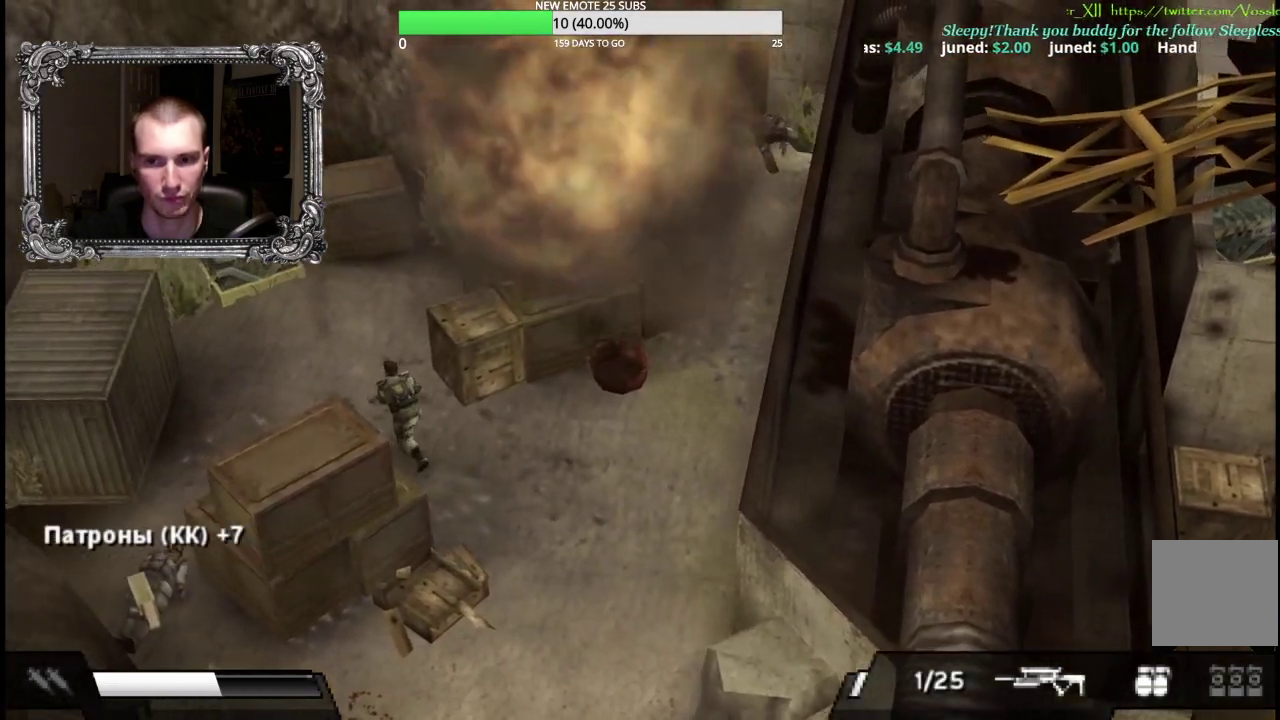
{"buttons": [], "left_stick": "up-left", "right_stick": "center", "events": []}
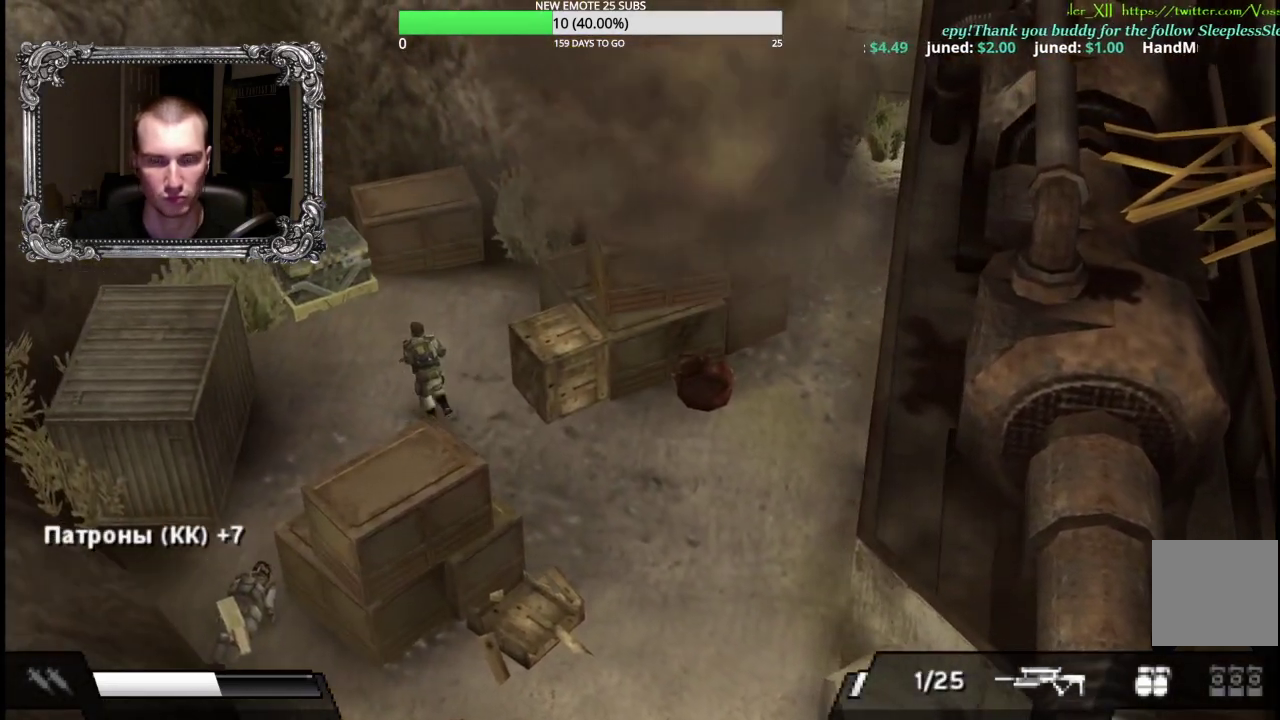
{"buttons": [], "left_stick": "up-left", "right_stick": "center", "events": []}
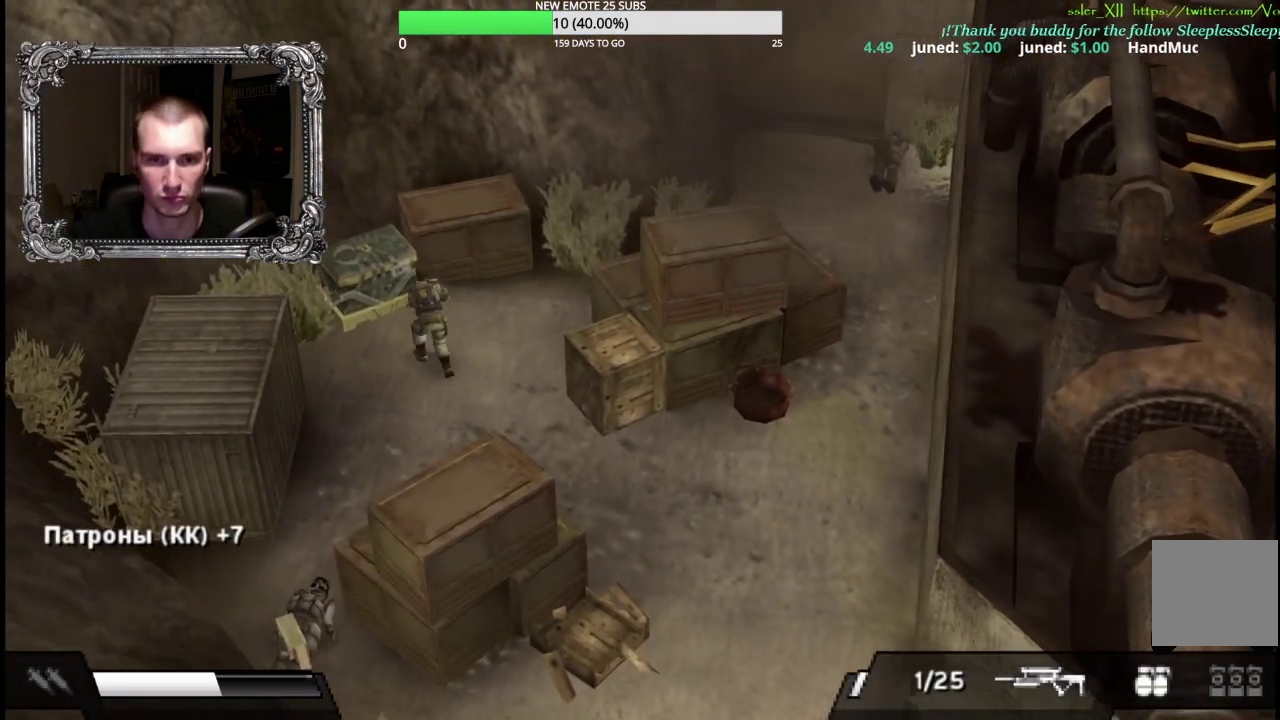
{"buttons": ["A"], "left_stick": "up-left", "right_stick": "center", "events": [[50, "A", "down"], [150, "A", "up"], [233, "A", "down"], [333, "A", "up"], [417, "A", "down"]]}
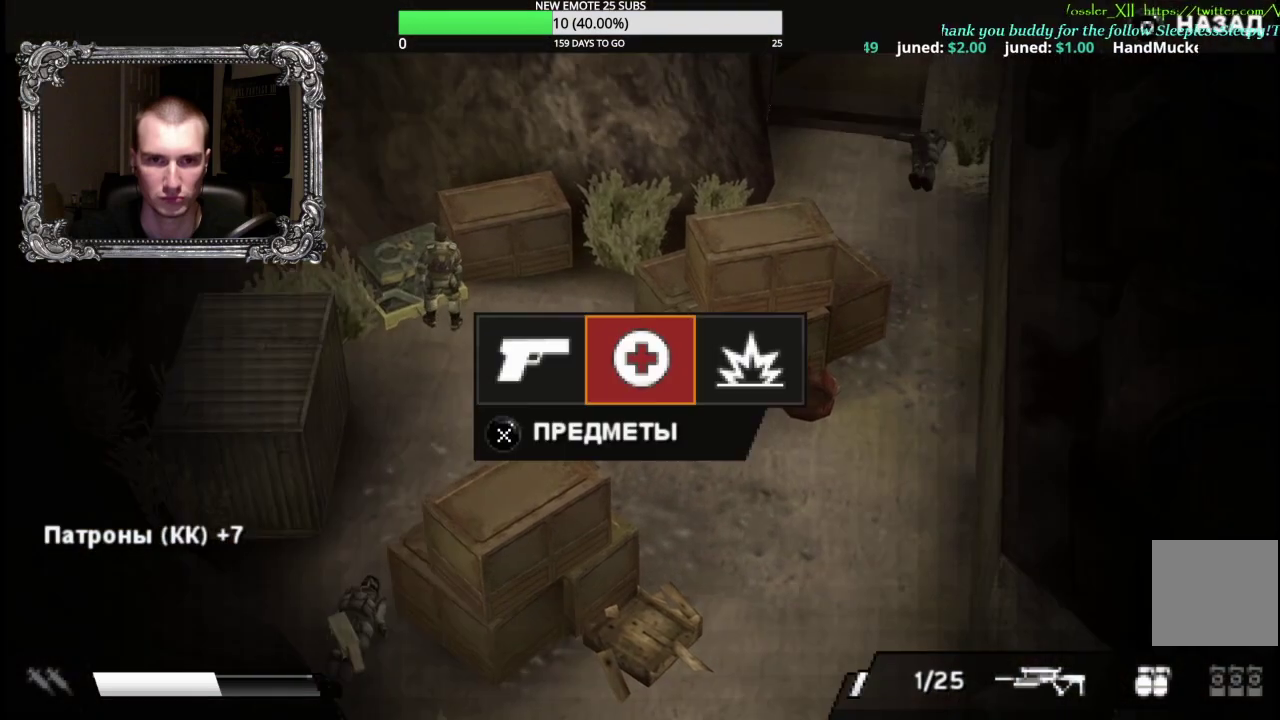
{"buttons": [], "left_stick": "center", "right_stick": "center"}
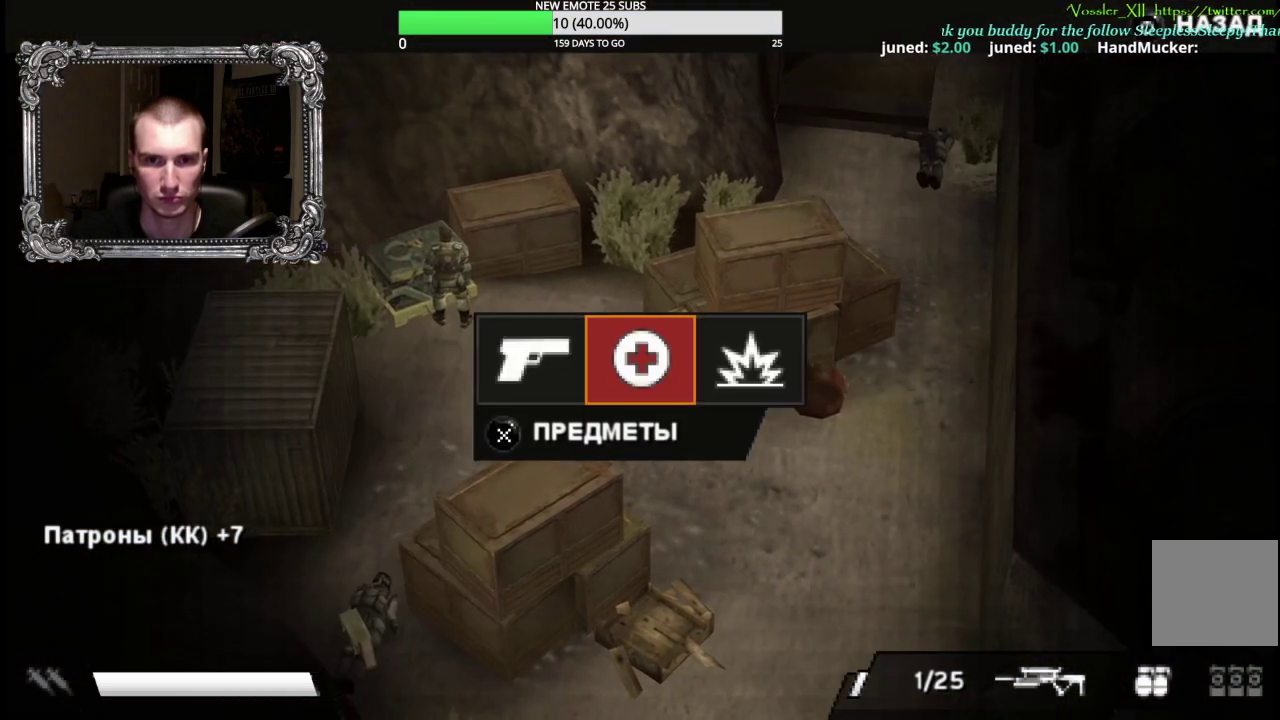
{"buttons": [], "left_stick": "center", "right_stick": "center", "events": [[50, "DPAD_LEFT", "down"], [117, "A", "down"], [150, "DPAD_LEFT", "up"], [217, "A", "up"]]}
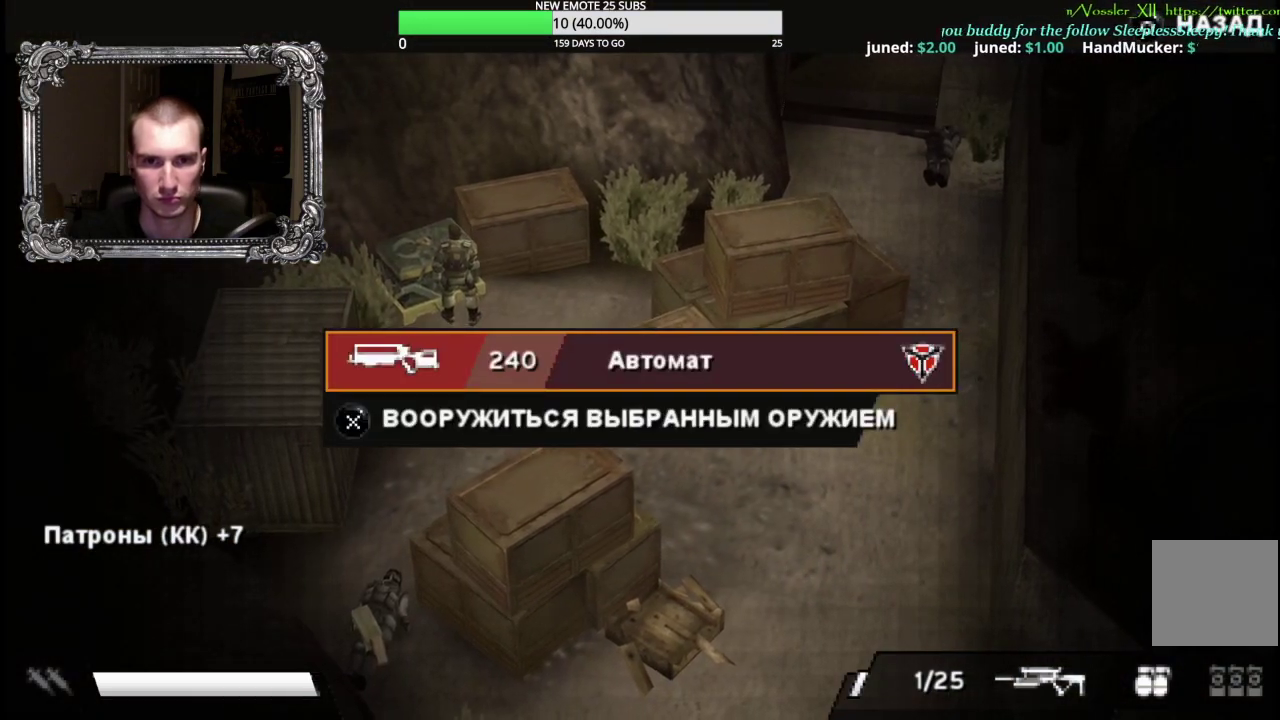
{"buttons": ["DPAD_RIGHT"], "left_stick": "center", "right_stick": "center", "events": [[117, "A", "down"], [233, "A", "up"], [300, "B", "down"], [433, "B", "up"], [433, "DPAD_RIGHT", "down"]]}